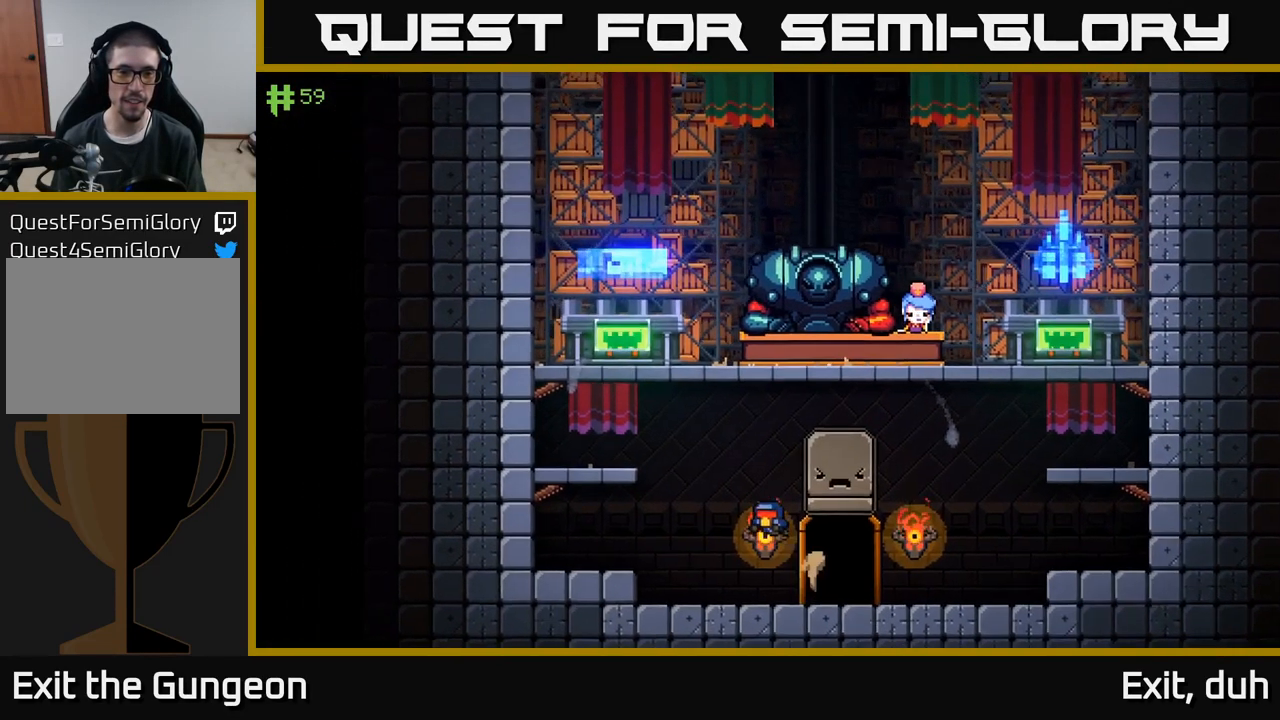
Gameplay with a controller (Xbox layout); each line is a JSON object with the inputs held at the frame after it. "events" lists button and stick changes between this image and that frame as [ms after this image, input, new state], when the widget could be followed in between.
{"buttons": [], "left_stick": "center", "right_stick": "center", "events": [[234, "A", "up"], [434, "left_stick", "center"]]}
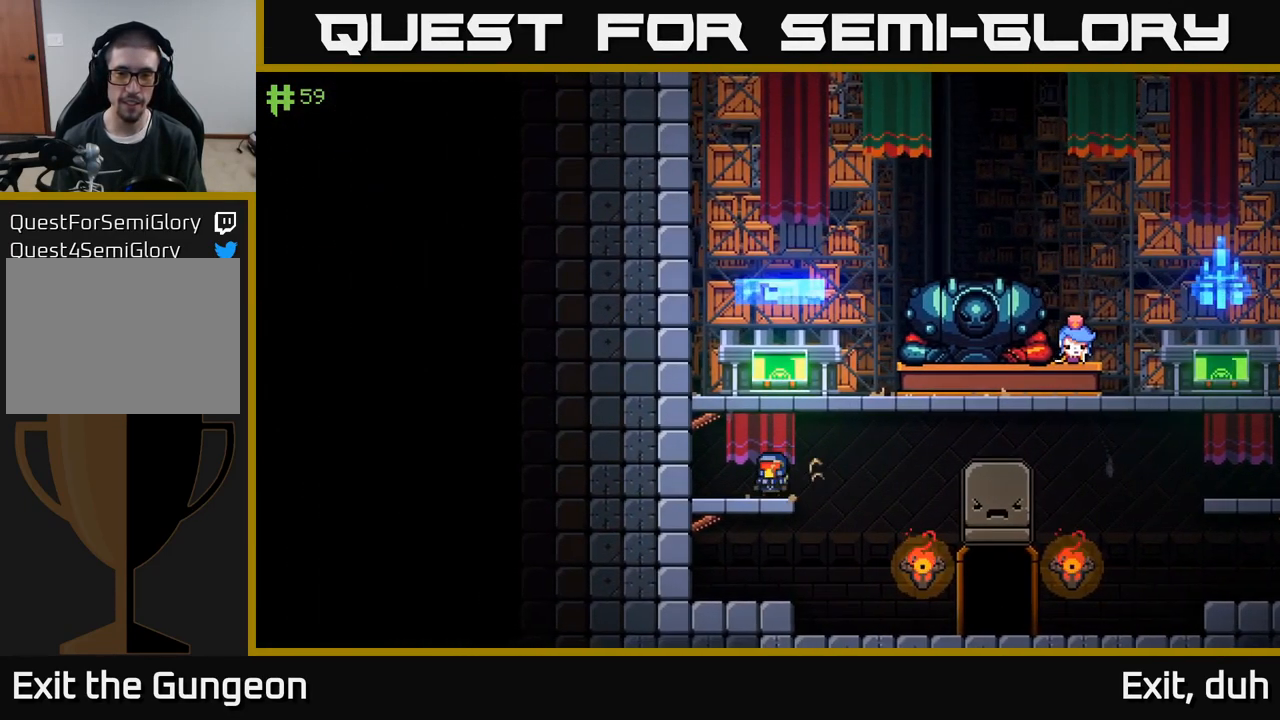
{"buttons": [], "left_stick": "right", "right_stick": "center", "events": [[17, "A", "down"], [17, "left_stick", "right"], [334, "A", "up"]]}
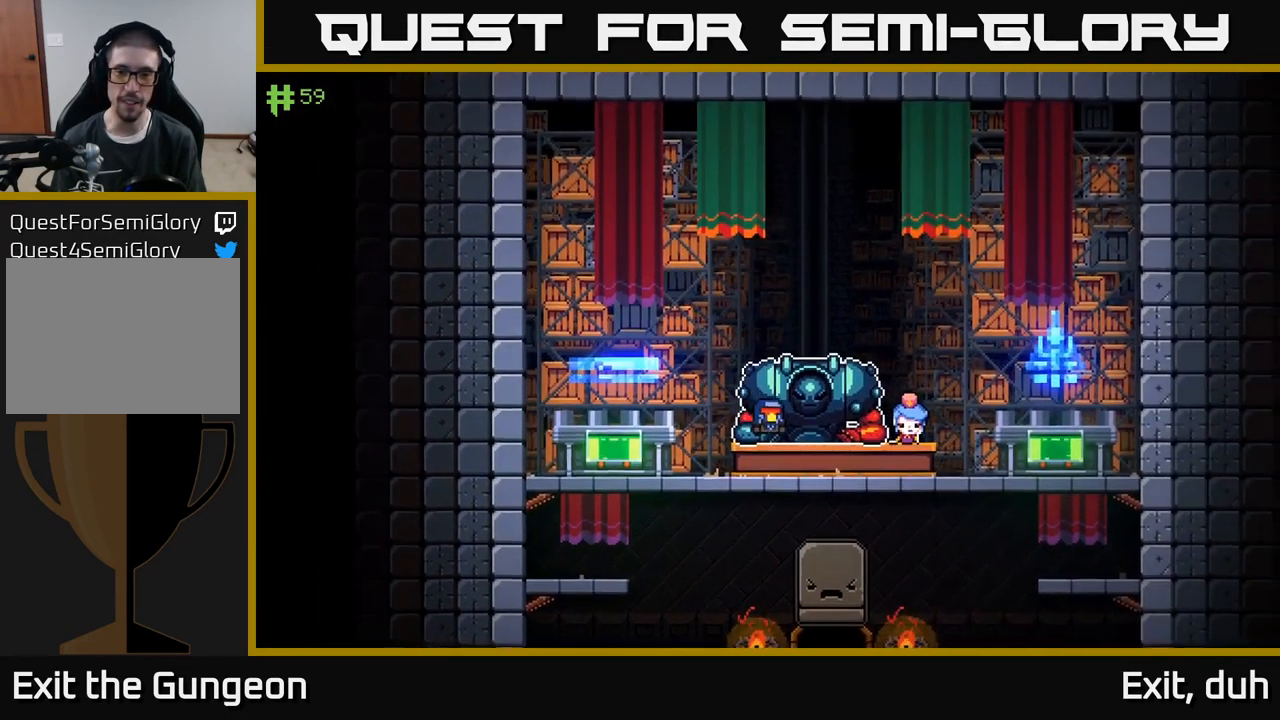
{"buttons": [], "left_stick": "right", "right_stick": "center", "events": [[17, "A", "down"], [134, "A", "up"]]}
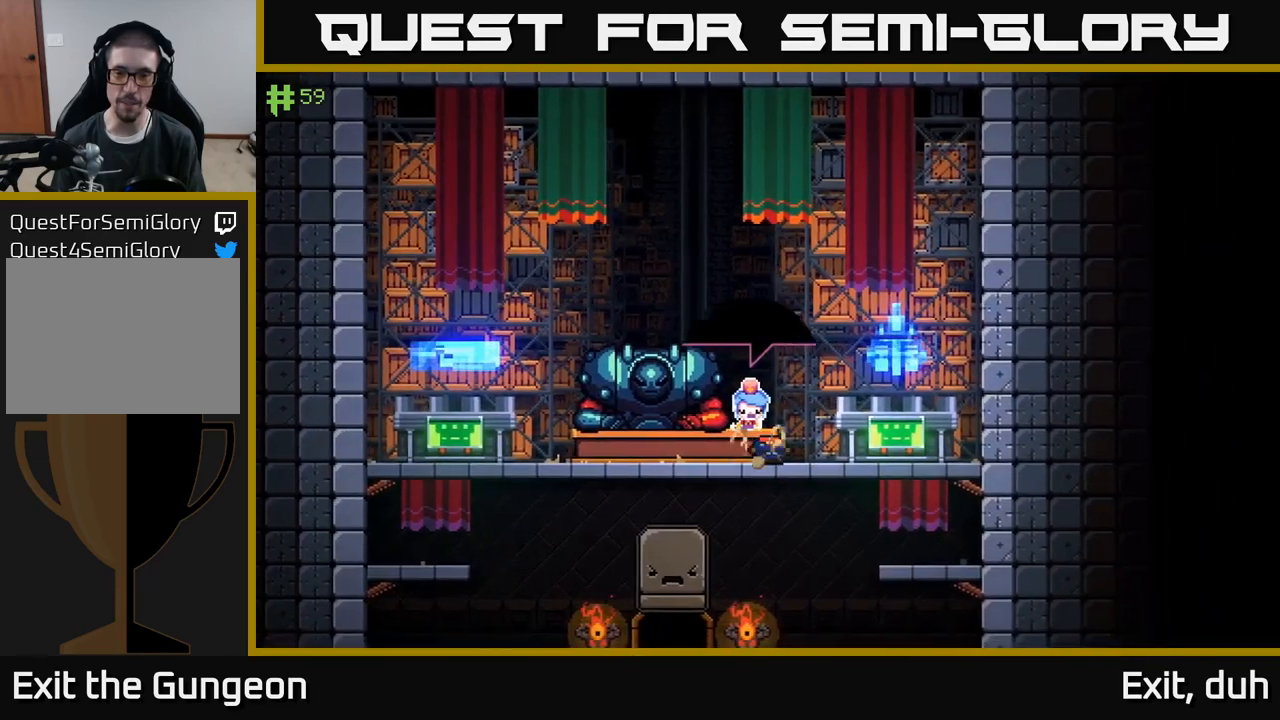
{"buttons": [], "left_stick": "center", "right_stick": "center", "events": [[417, "X", "down"], [433, "left_stick", "center"], [500, "X", "up"]]}
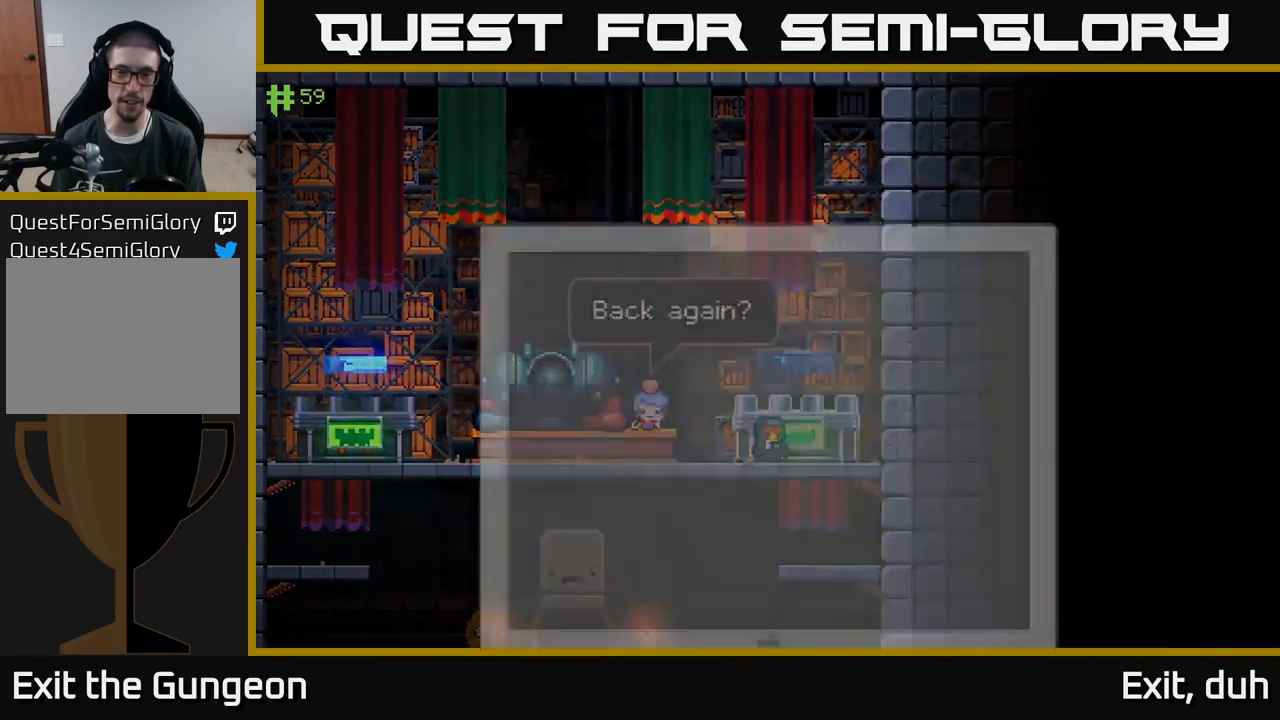
{"buttons": [], "left_stick": "right", "right_stick": "center", "events": [[483, "left_stick", "right"]]}
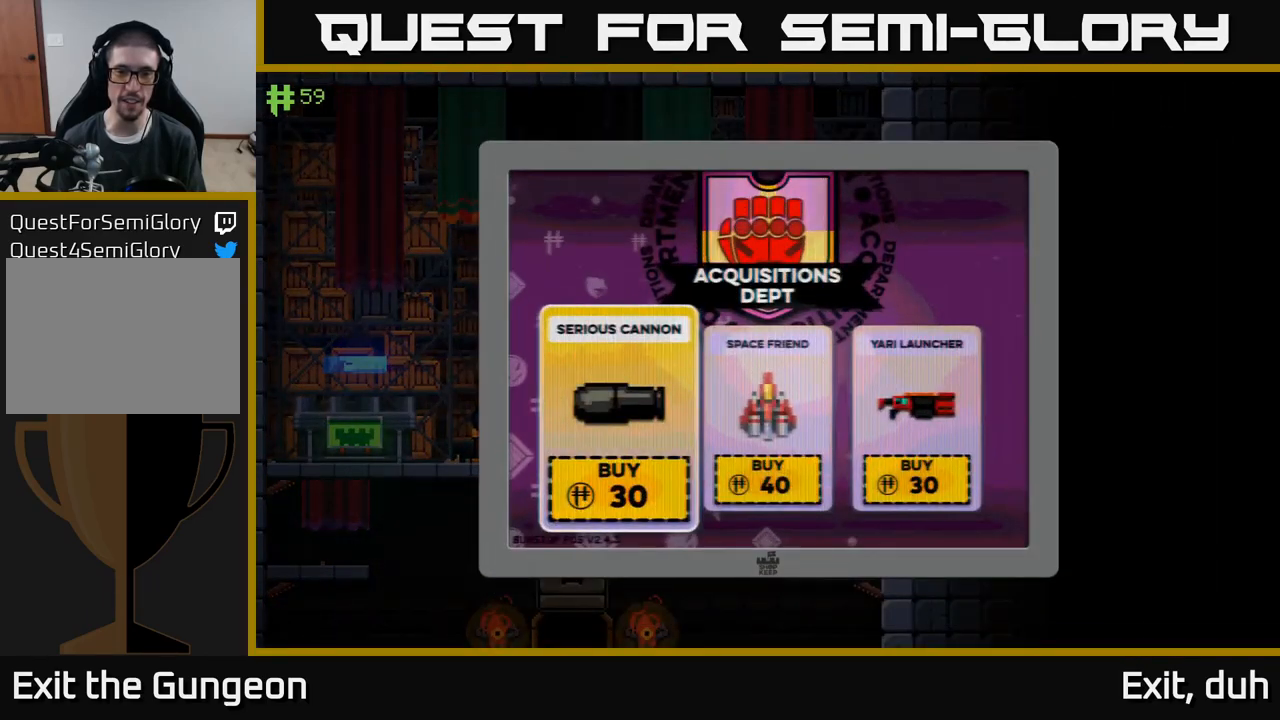
{"buttons": [], "left_stick": "center", "right_stick": "center", "events": [[133, "left_stick", "center"], [250, "left_stick", "right"], [450, "left_stick", "center"]]}
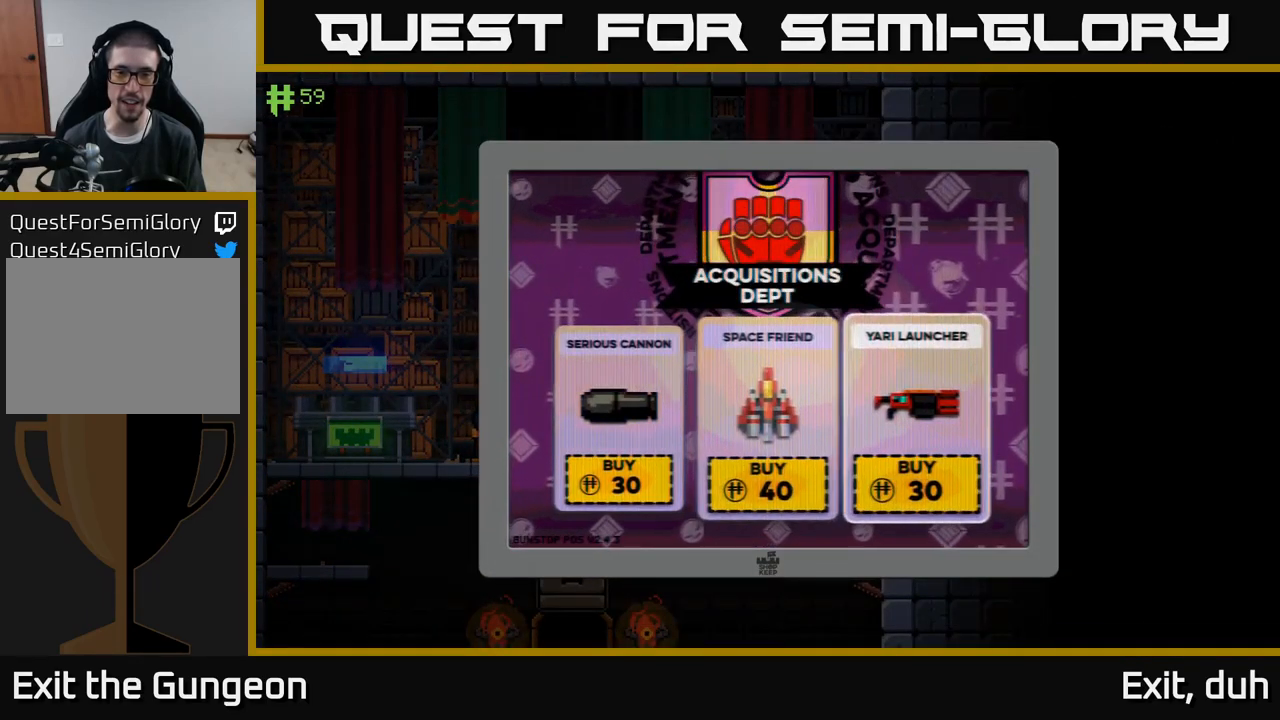
{"buttons": ["A"], "left_stick": "center", "right_stick": "center", "events": [[67, "left_stick", "left"], [217, "left_stick", "center"], [467, "A", "down"]]}
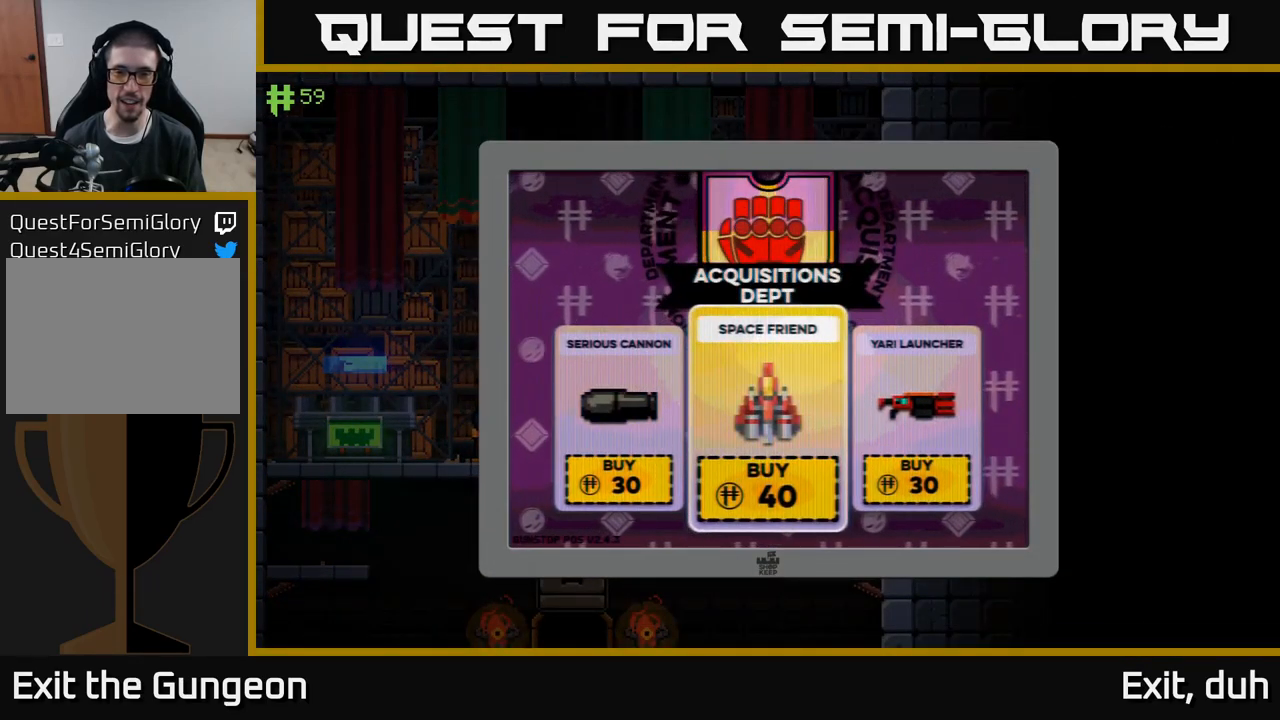
{"buttons": [], "left_stick": "center", "right_stick": "center", "events": [[67, "A", "up"]]}
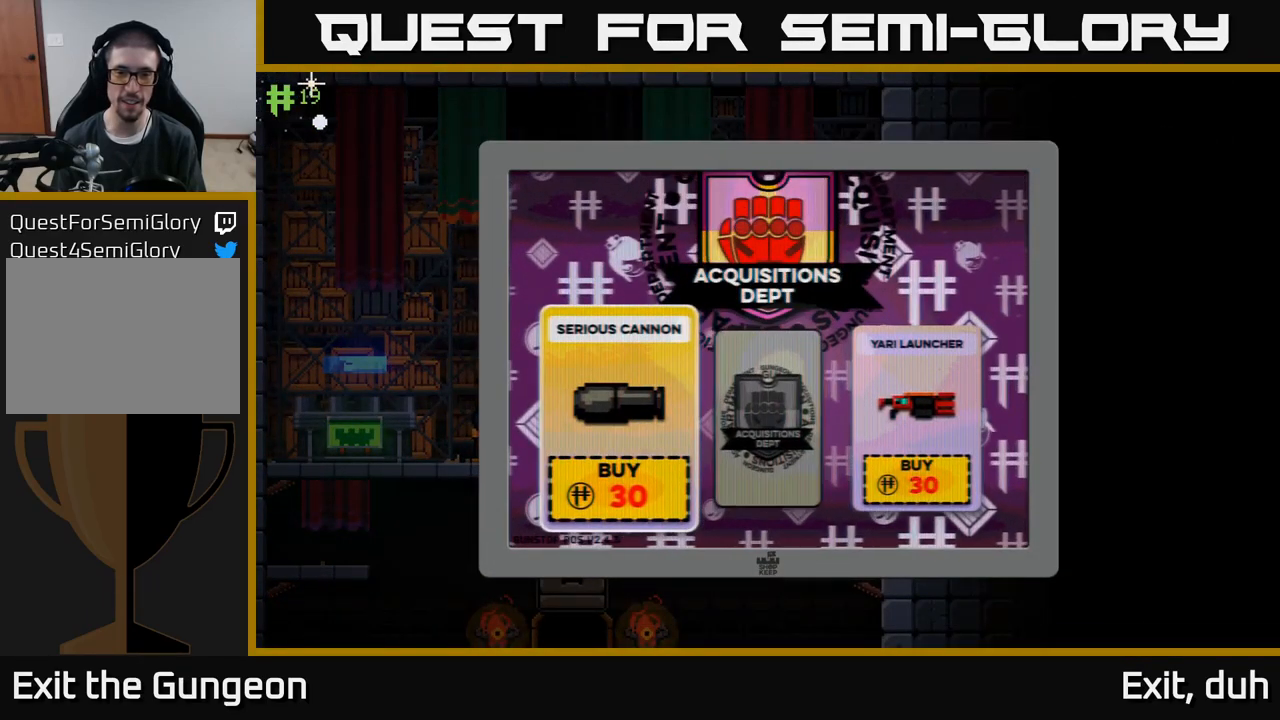
{"buttons": [], "left_stick": "center", "right_stick": "center", "events": [[350, "B", "down"], [417, "B", "up"]]}
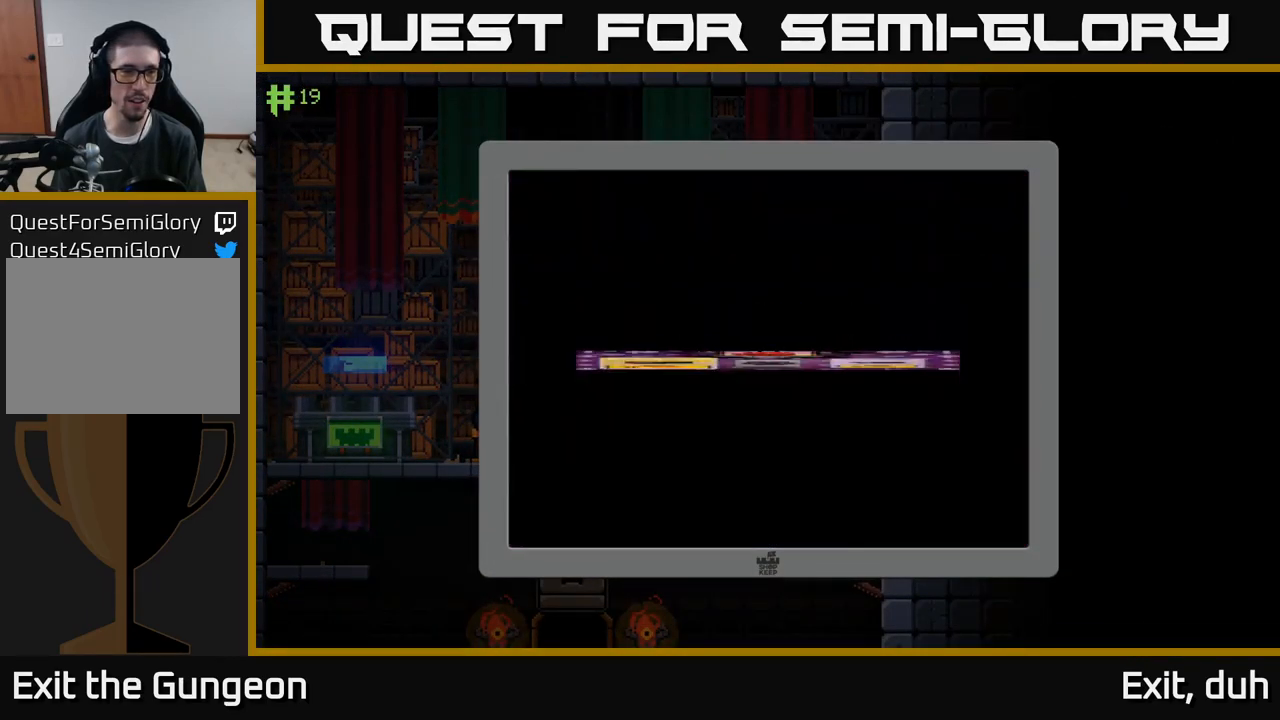
{"buttons": [], "left_stick": "left", "right_stick": "center", "events": [[167, "left_stick", "left"]]}
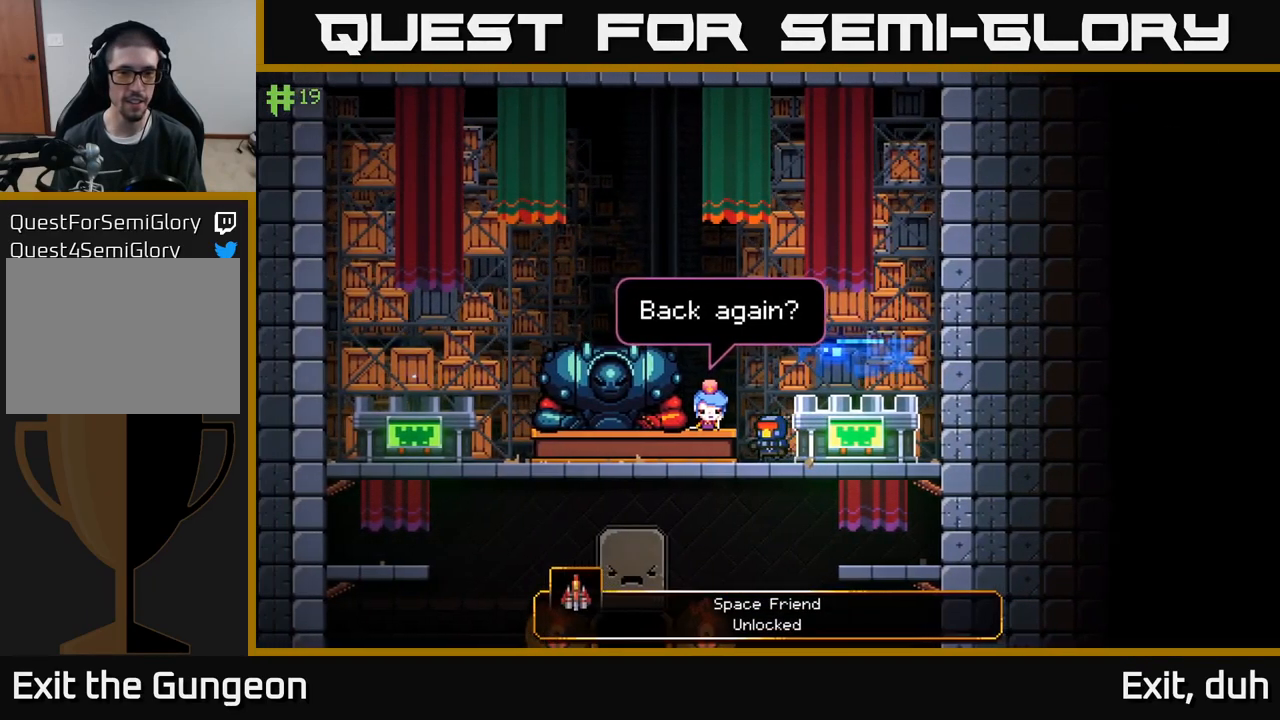
{"buttons": ["A"], "left_stick": "left", "right_stick": "center", "events": [[67, "A", "down"], [200, "A", "up"], [417, "A", "down"]]}
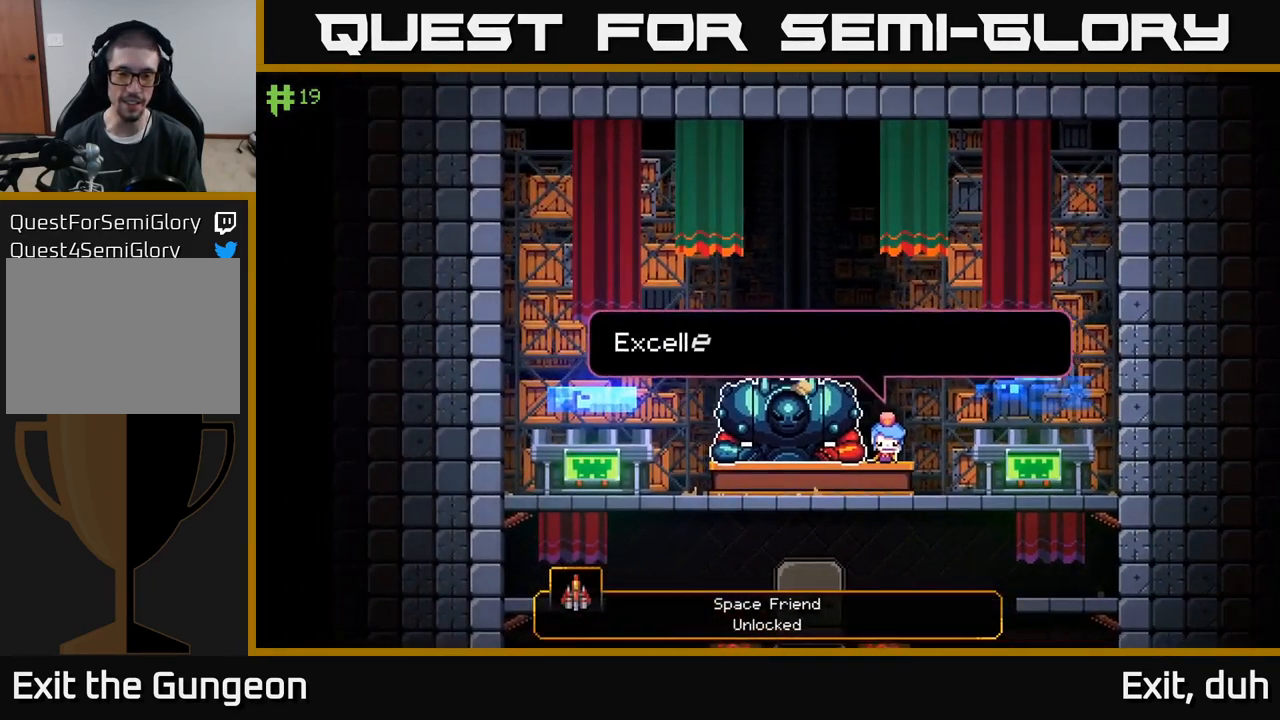
{"buttons": ["X"], "left_stick": "center", "right_stick": "center", "events": [[17, "A", "up"], [467, "X", "down"], [500, "left_stick", "center"]]}
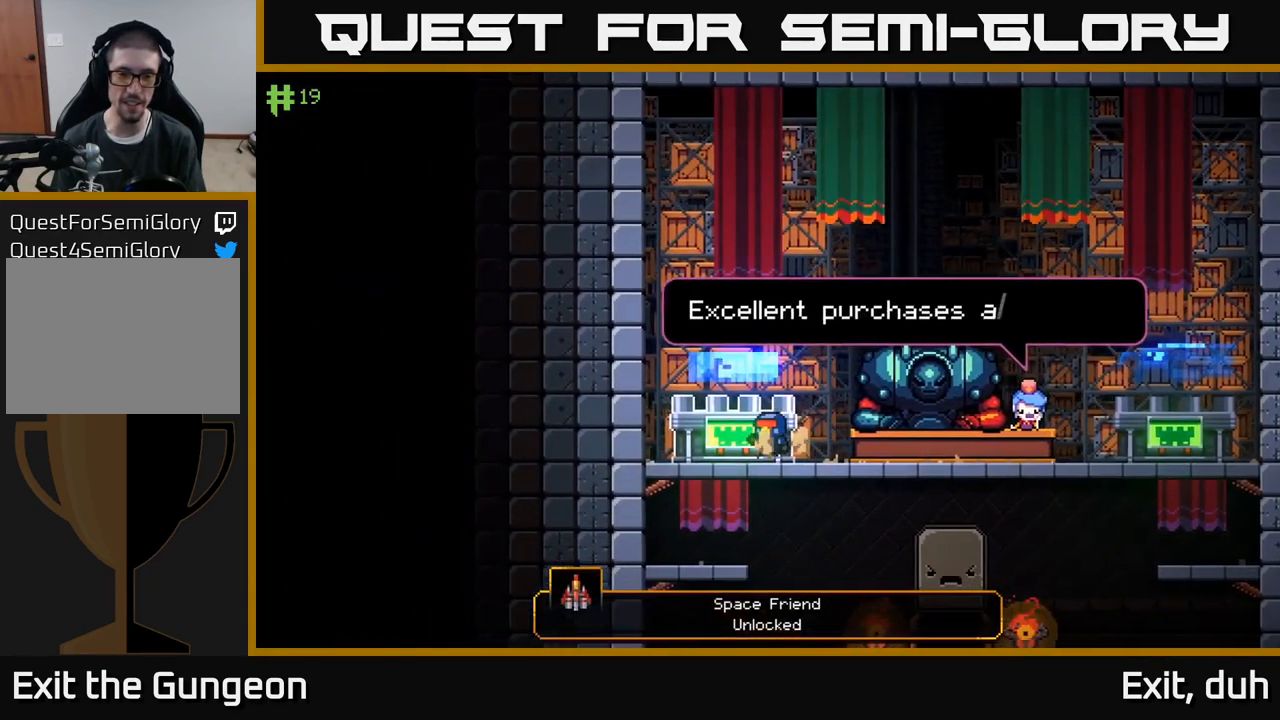
{"buttons": ["X"], "left_stick": "center", "right_stick": "center", "events": [[67, "X", "up"], [483, "X", "down"]]}
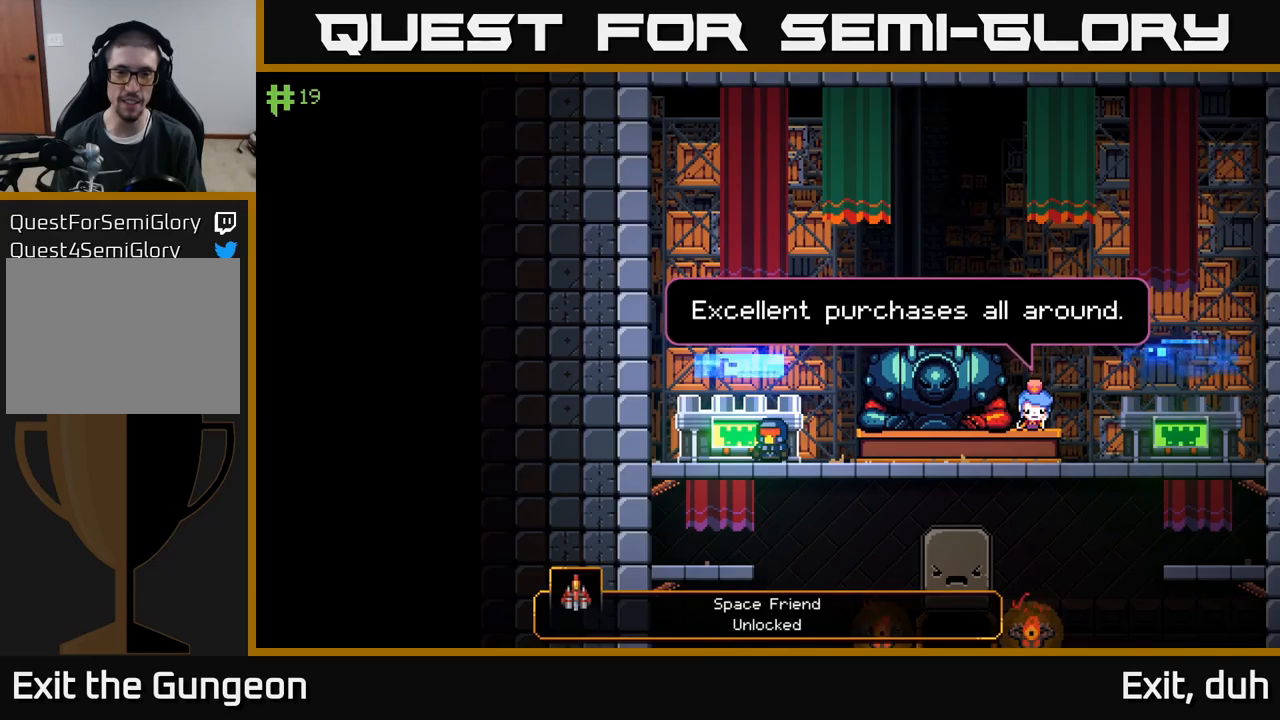
{"buttons": [], "left_stick": "center", "right_stick": "center", "events": [[50, "X", "up"]]}
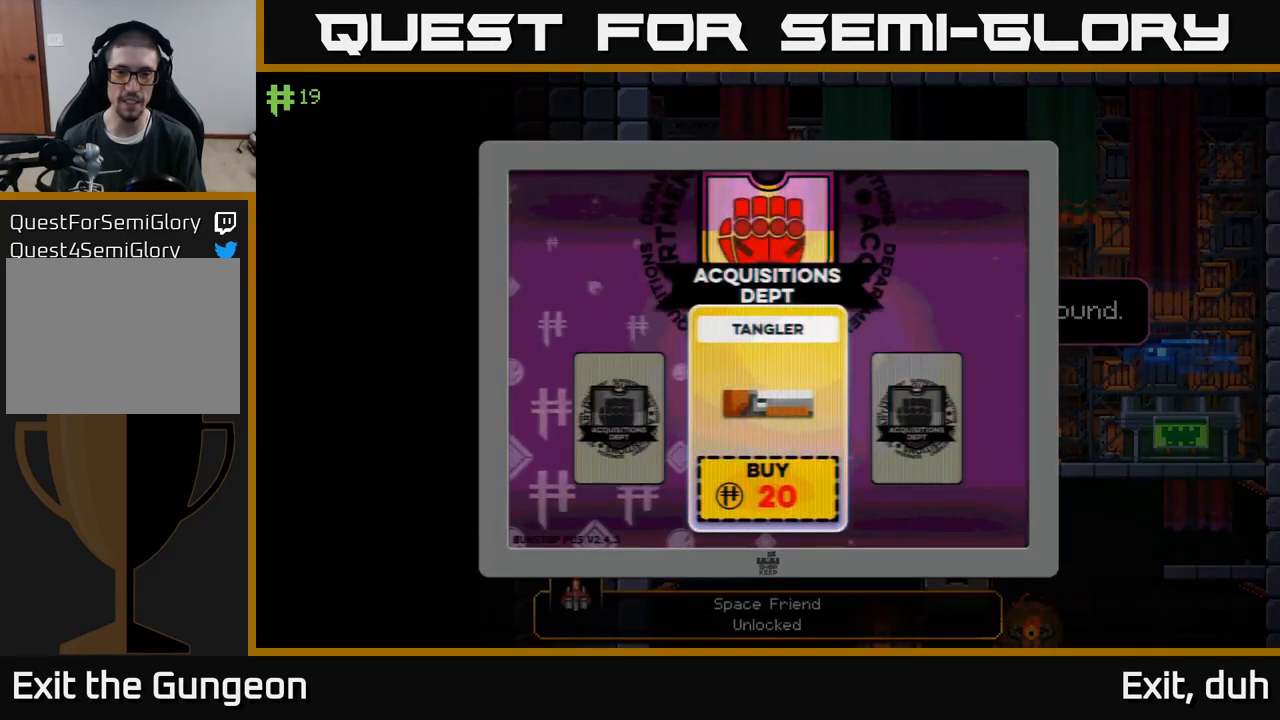
{"buttons": [], "left_stick": "right", "right_stick": "center", "events": [[200, "B", "down"], [283, "B", "up"], [367, "left_stick", "down"], [500, "left_stick", "right"]]}
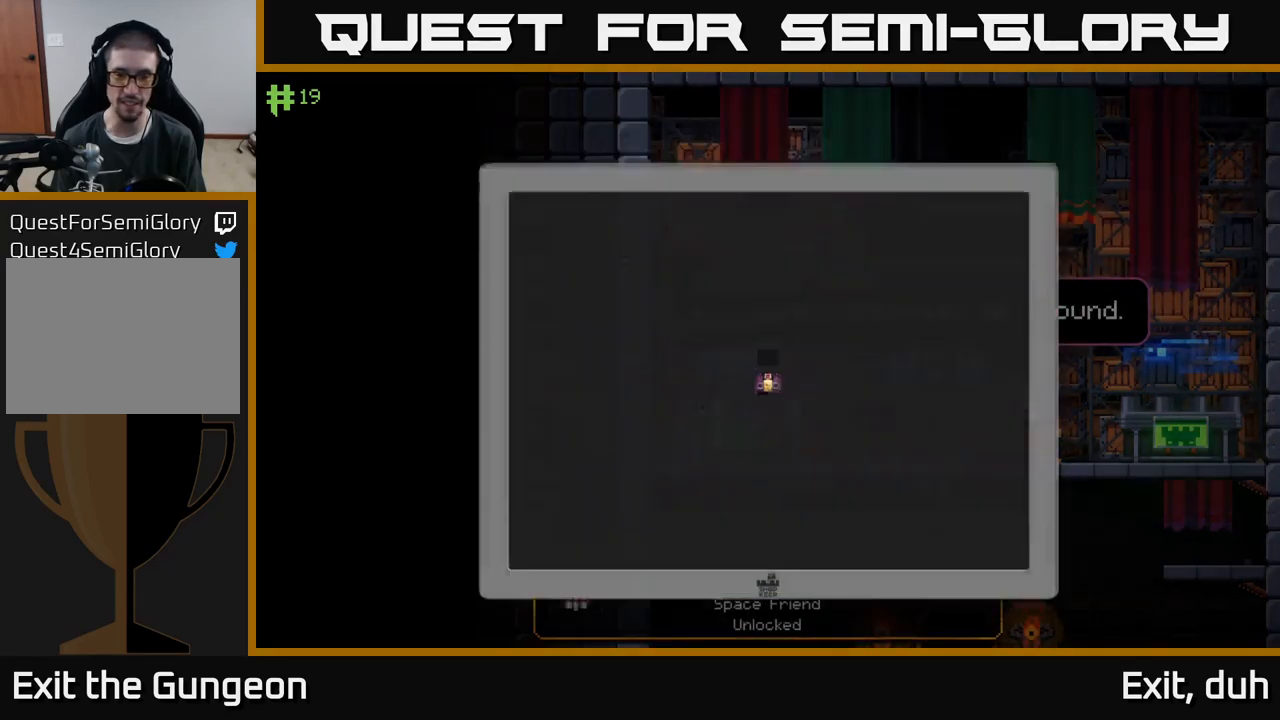
{"buttons": [], "left_stick": "right", "right_stick": "center", "events": [[83, "A", "down"], [117, "left_stick", "down"], [183, "A", "up"], [267, "left_stick", "right"]]}
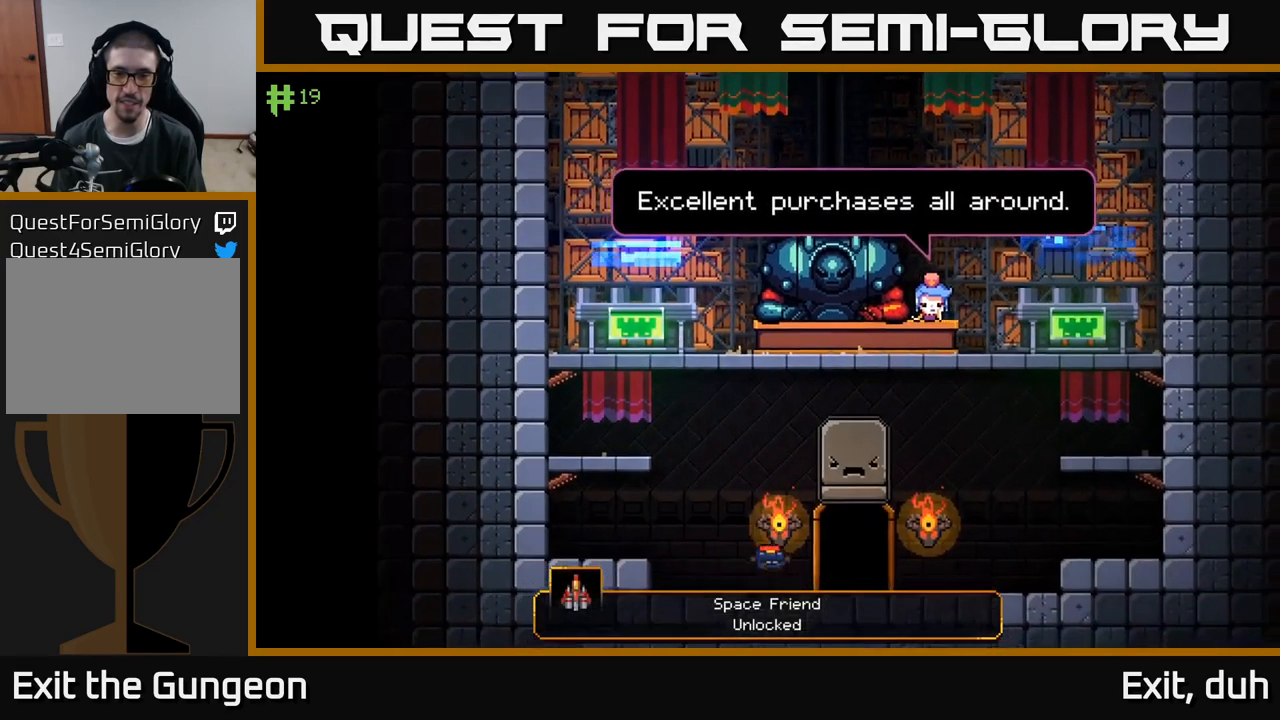
{"buttons": [], "left_stick": "center", "right_stick": "center", "events": [[250, "X", "down"], [300, "X", "up"], [300, "left_stick", "center"], [367, "X", "down"], [450, "X", "up"]]}
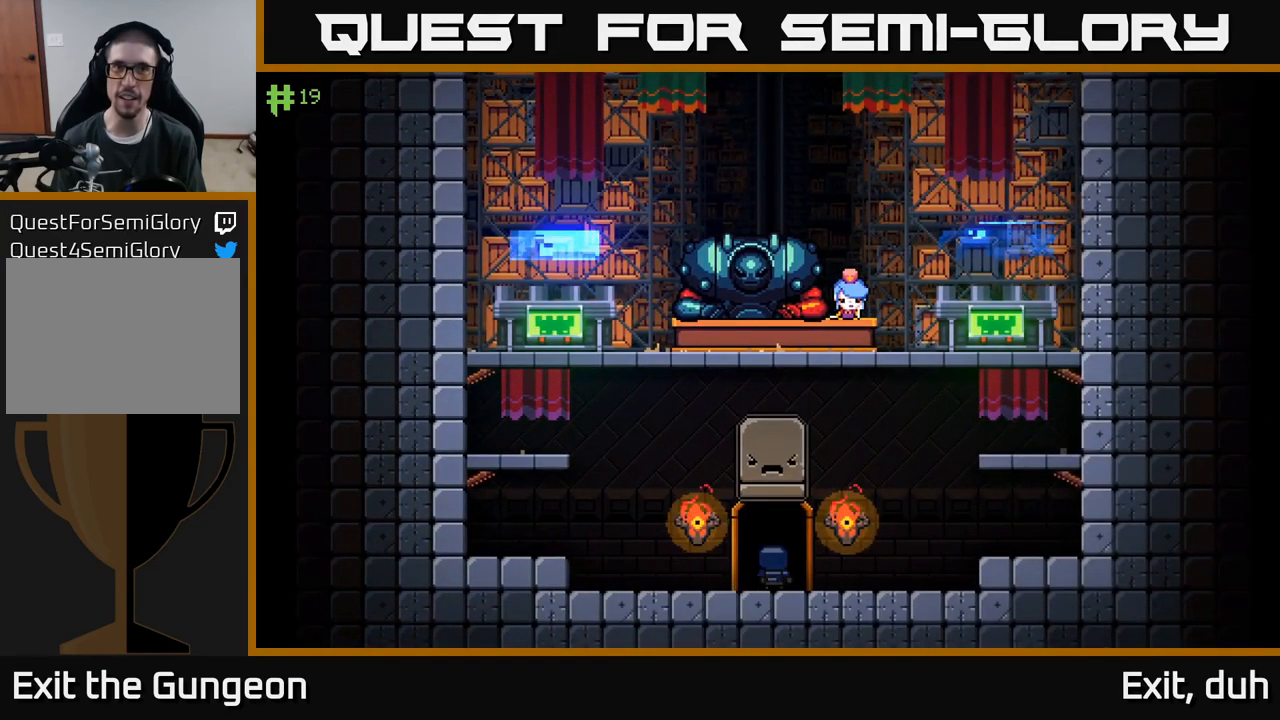
{"buttons": [], "left_stick": "center", "right_stick": "center", "events": []}
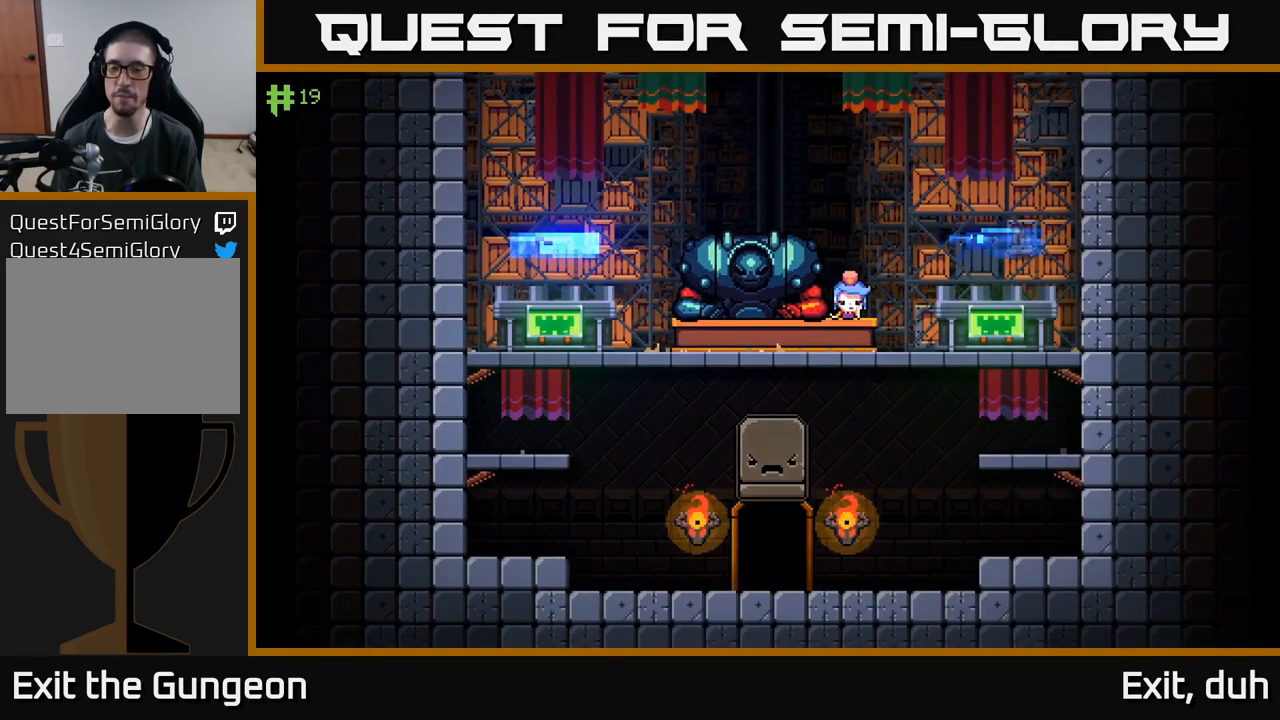
{"buttons": [], "left_stick": "right", "right_stick": "center", "events": [[450, "left_stick", "right"]]}